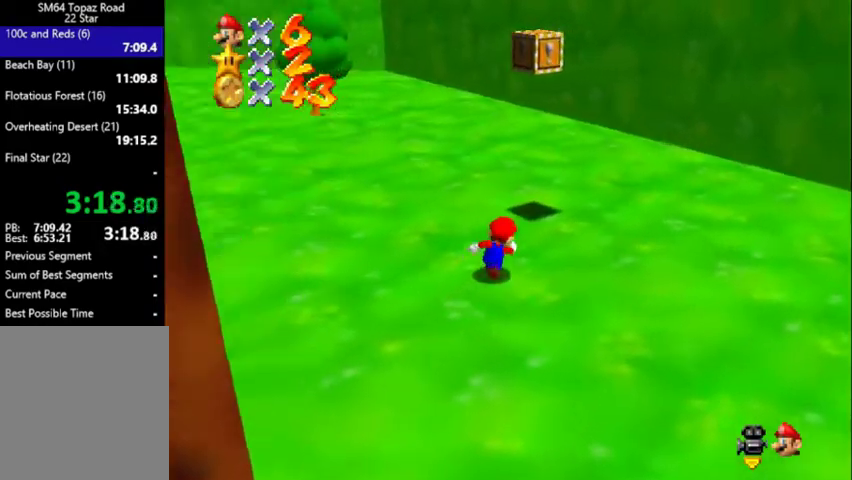
Gameplay with a controller (Nintendo layout); each line is a JSON object with the inputs held at the frame after it. "events" lists button and stick changes between this image and that frame as [ms after this image, input, new state], when the widget could be followed in between. Not read: L3 R3.
{"buttons": [], "left_stick": "down-left", "events": [[167, "C_RIGHT", "up"], [233, "C_RIGHT", "down"], [333, "C_RIGHT", "up"], [433, "left_stick", "down-left"]]}
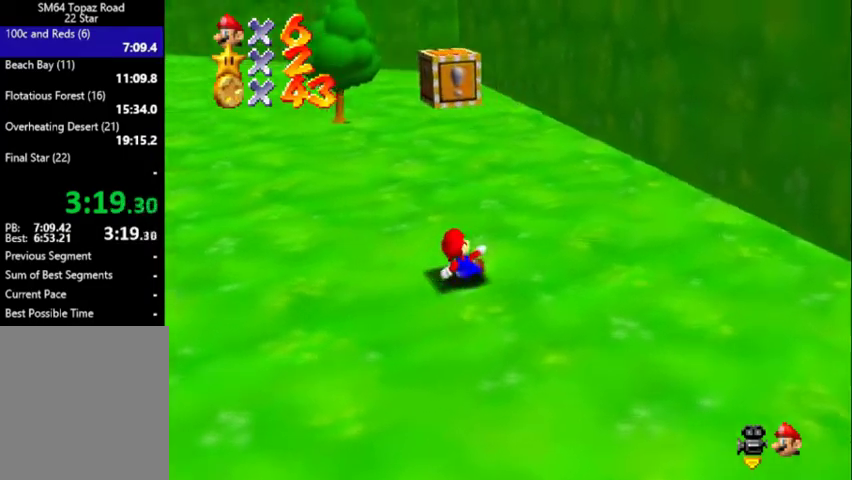
{"buttons": ["C_RIGHT"], "left_stick": "up-right", "events": [[33, "A", "down"], [167, "A", "up"], [233, "C_RIGHT", "down"], [233, "left_stick", "up-right"], [333, "C_RIGHT", "up"], [400, "C_RIGHT", "down"]]}
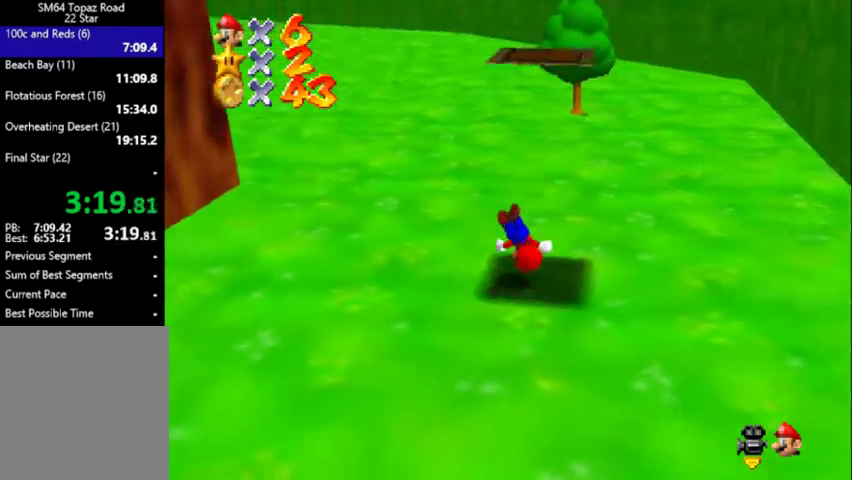
{"buttons": ["A"], "left_stick": "center", "events": [[33, "C_RIGHT", "up"], [167, "A", "down"], [200, "left_stick", "up"], [300, "left_stick", "left"], [367, "left_stick", "down-left"], [467, "left_stick", "center"]]}
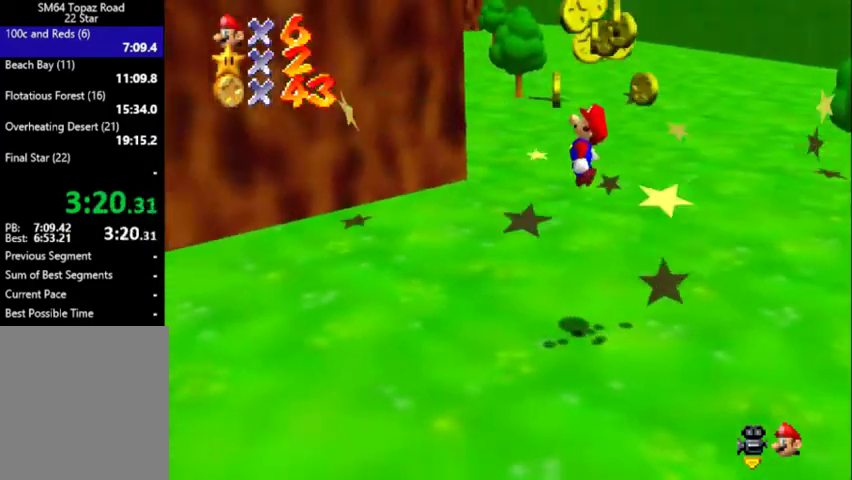
{"buttons": ["C_RIGHT"], "left_stick": "right", "events": [[33, "B", "down"], [100, "A", "up"], [167, "B", "up"], [200, "left_stick", "down"], [300, "left_stick", "right"], [333, "C_RIGHT", "down"]]}
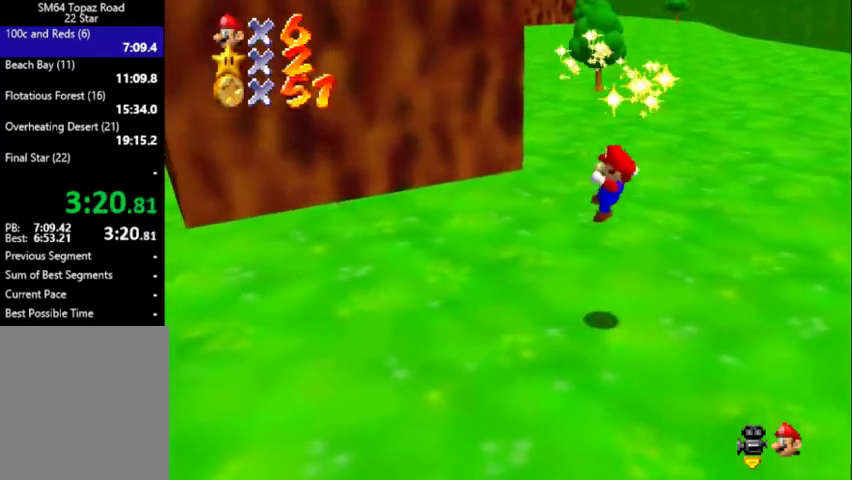
{"buttons": ["C_RIGHT"], "left_stick": "left", "events": [[100, "C_RIGHT", "up"], [167, "left_stick", "center"], [267, "B", "down"], [333, "B", "up"], [333, "left_stick", "left"], [467, "C_RIGHT", "down"]]}
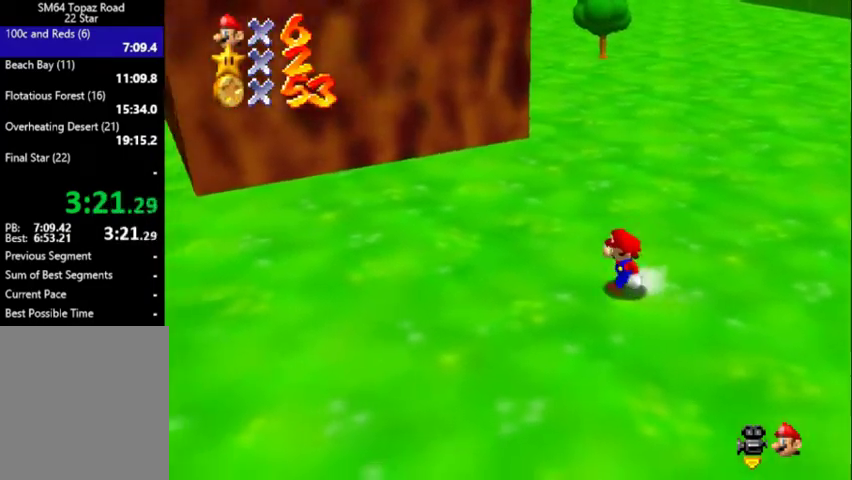
{"buttons": ["C_RIGHT"], "left_stick": "left", "events": [[100, "C_RIGHT", "up"], [200, "C_RIGHT", "down"], [333, "C_RIGHT", "up"], [433, "C_DOWN", "down"], [433, "C_RIGHT", "down"], [500, "C_DOWN", "up"]]}
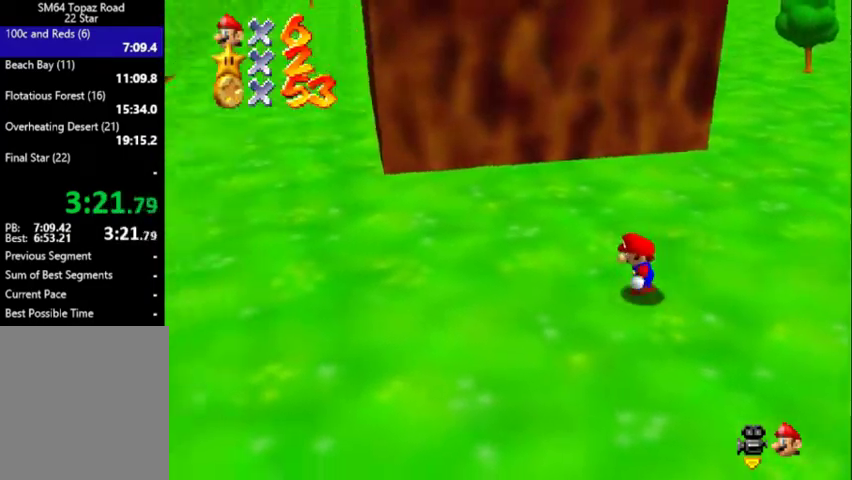
{"buttons": [], "left_stick": "up-left", "events": [[33, "C_RIGHT", "up"], [100, "left_stick", "up-left"]]}
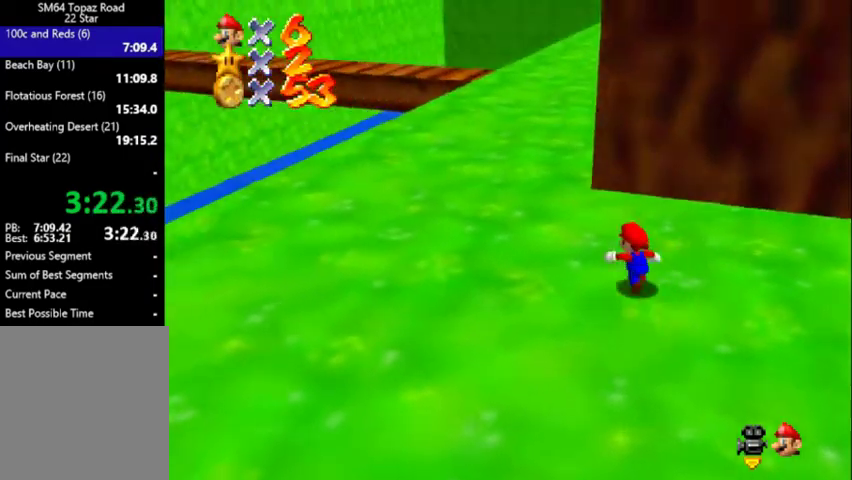
{"buttons": [], "left_stick": "up-left", "events": [[167, "left_stick", "up"], [300, "A", "down"], [300, "left_stick", "up-left"], [367, "A", "up"]]}
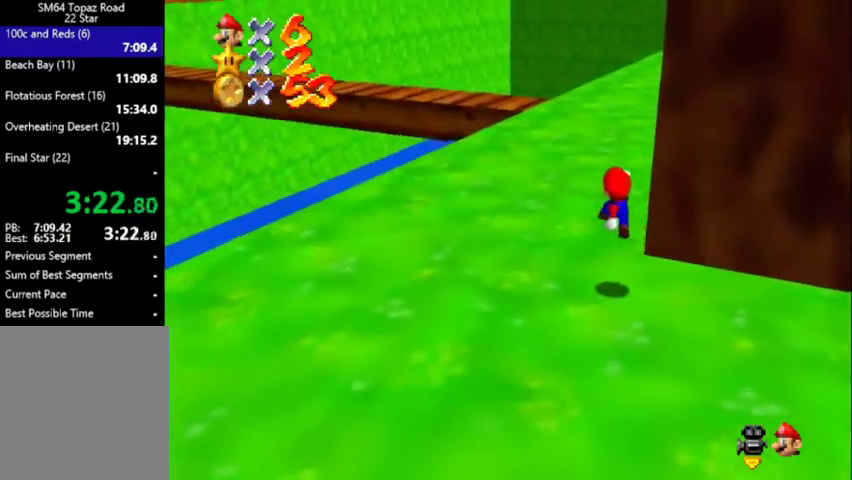
{"buttons": ["A"], "left_stick": "up", "events": [[133, "left_stick", "up"], [200, "B", "down"], [267, "B", "up"], [367, "A", "down"]]}
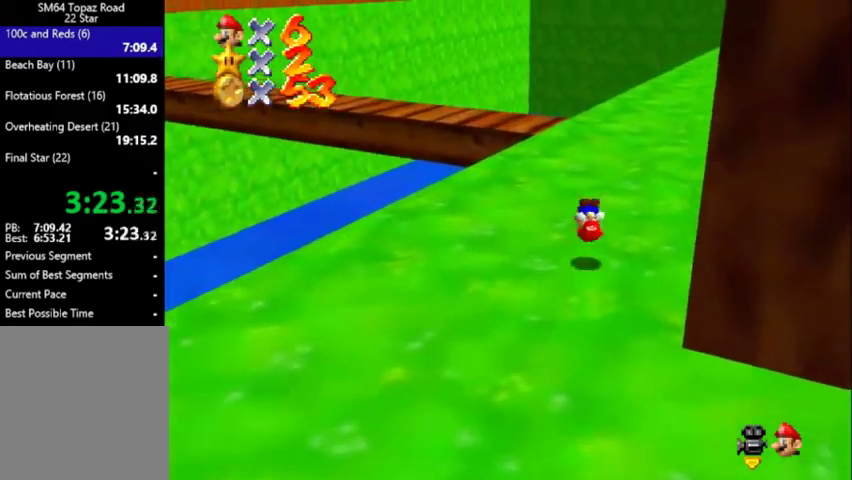
{"buttons": [], "left_stick": "up", "events": [[33, "A", "up"], [167, "C_RIGHT", "down"], [267, "C_RIGHT", "up"], [400, "C_RIGHT", "down"], [500, "C_RIGHT", "up"]]}
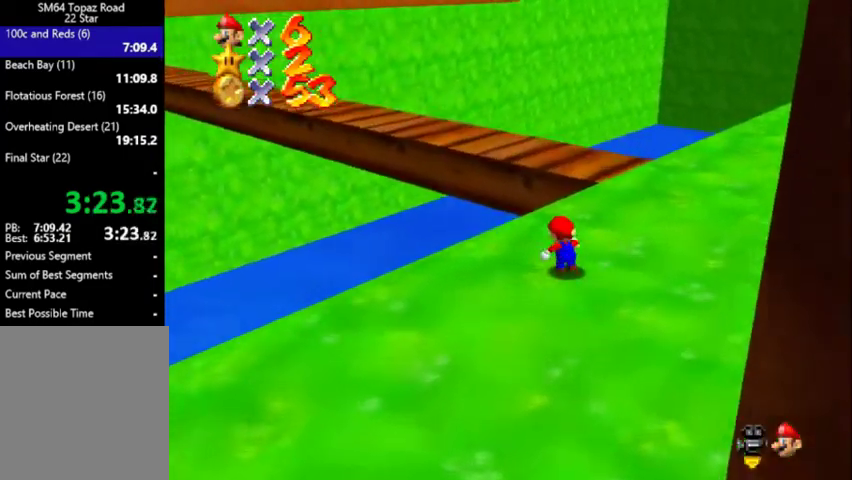
{"buttons": ["Z", "C_DOWN", "C_RIGHT"], "left_stick": "left", "events": [[133, "Z", "down"], [167, "A", "down"], [267, "left_stick", "up-left"], [300, "A", "up"], [367, "left_stick", "left"], [400, "C_DOWN", "down"], [400, "C_RIGHT", "down"]]}
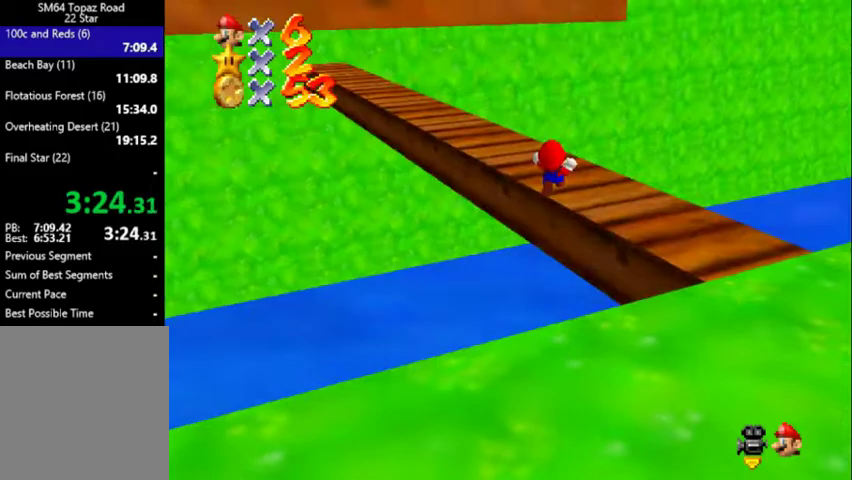
{"buttons": ["C_RIGHT"], "left_stick": "up-left", "events": [[33, "C_DOWN", "up"], [33, "C_RIGHT", "up"], [133, "C_DOWN", "down"], [133, "C_RIGHT", "down"], [167, "left_stick", "up-left"], [200, "C_DOWN", "up"], [233, "C_RIGHT", "up"], [333, "Z", "up"], [433, "C_DOWN", "down"], [433, "C_RIGHT", "down"], [500, "C_DOWN", "up"]]}
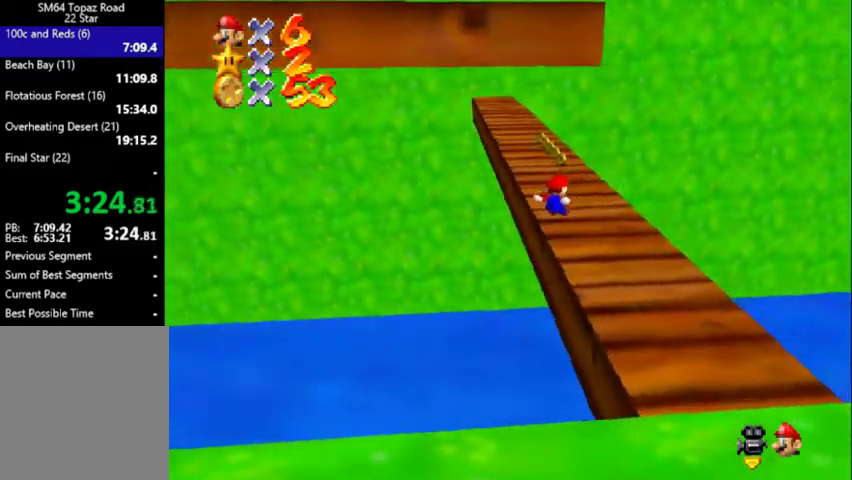
{"buttons": [], "left_stick": "up", "events": [[33, "C_RIGHT", "up"], [67, "left_stick", "up"]]}
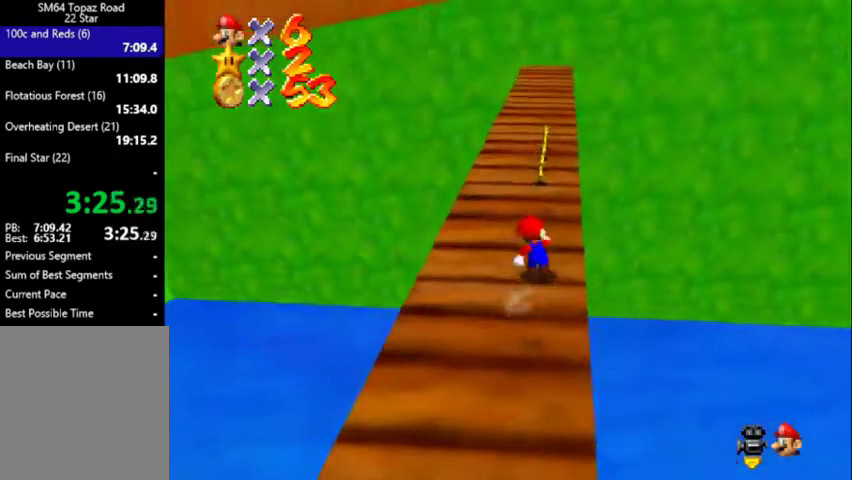
{"buttons": [], "left_stick": "up", "events": []}
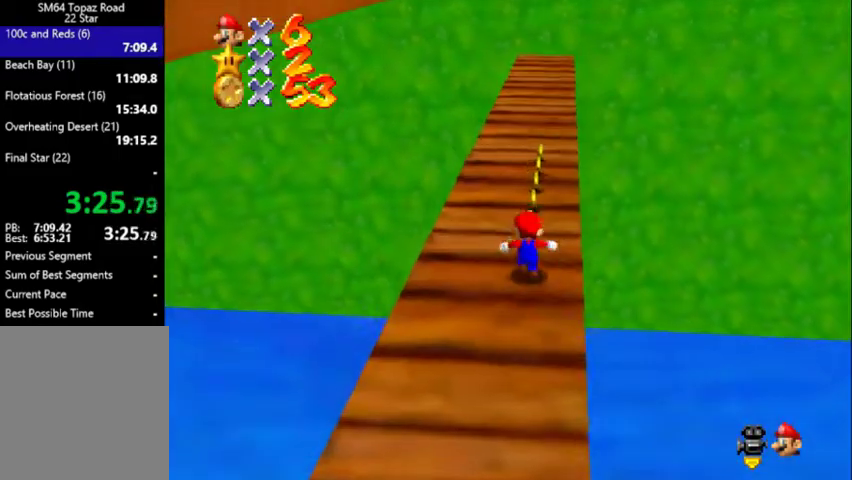
{"buttons": [], "left_stick": "up", "events": [[367, "B", "down"], [500, "B", "up"]]}
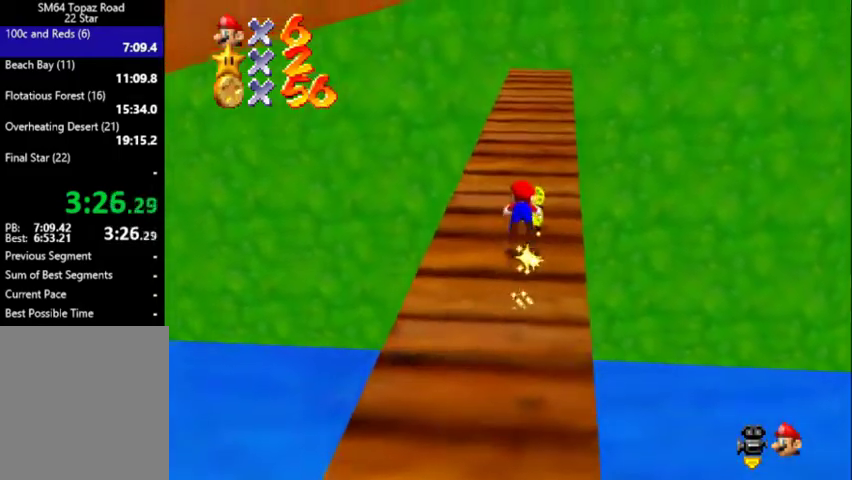
{"buttons": ["A"], "left_stick": "up", "events": [[200, "B", "down"], [233, "A", "down"], [300, "B", "up"]]}
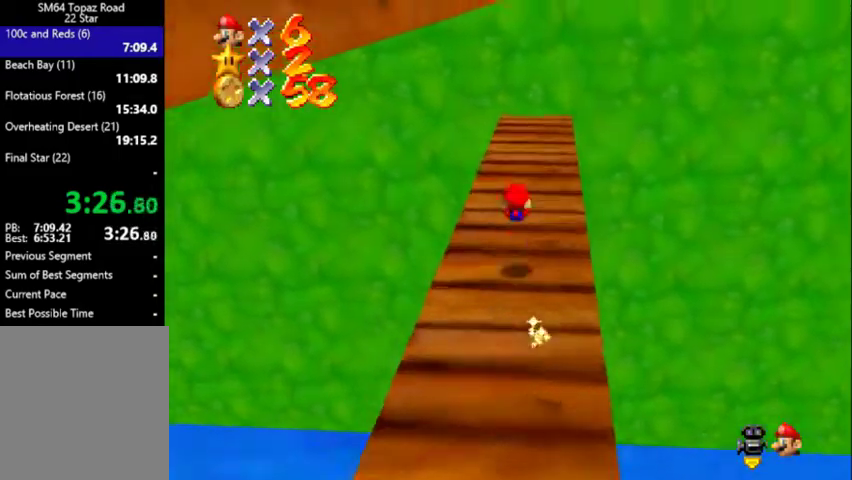
{"buttons": ["C_DOWN", "C_RIGHT"], "left_stick": "up", "events": [[300, "B", "down"], [367, "A", "up"], [367, "B", "up"], [500, "C_DOWN", "down"], [500, "C_RIGHT", "down"]]}
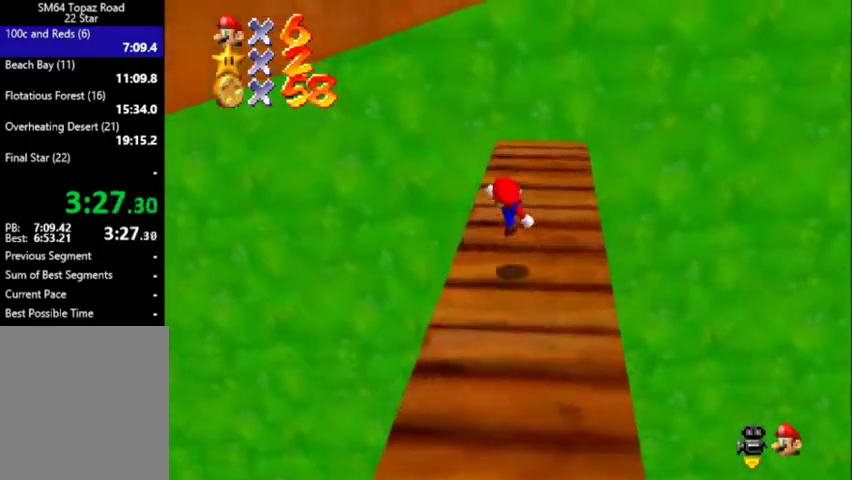
{"buttons": ["C_RIGHT"], "left_stick": "up-right", "events": [[67, "C_RIGHT", "up"], [100, "C_DOWN", "up"], [367, "C_RIGHT", "down"], [433, "C_RIGHT", "up"], [433, "left_stick", "up-right"], [500, "C_RIGHT", "down"]]}
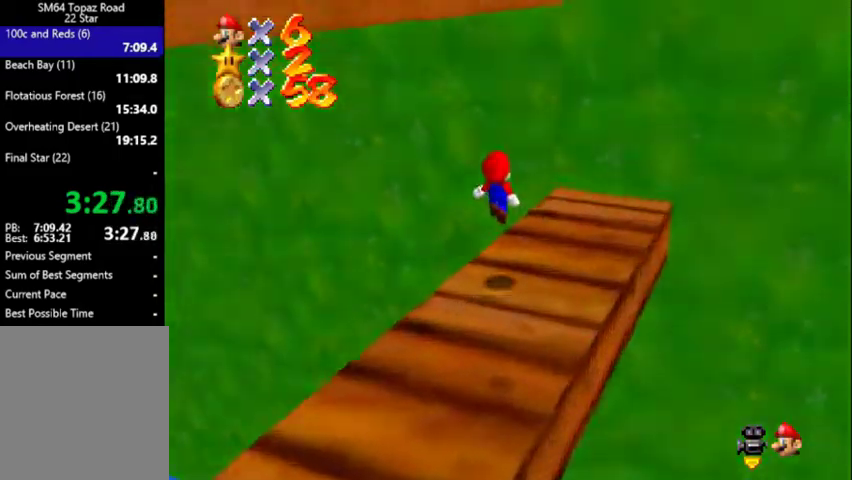
{"buttons": [], "left_stick": "up-right", "events": [[33, "C_DOWN", "down"], [100, "C_DOWN", "up"], [167, "C_RIGHT", "up"], [300, "A", "down"], [467, "A", "up"]]}
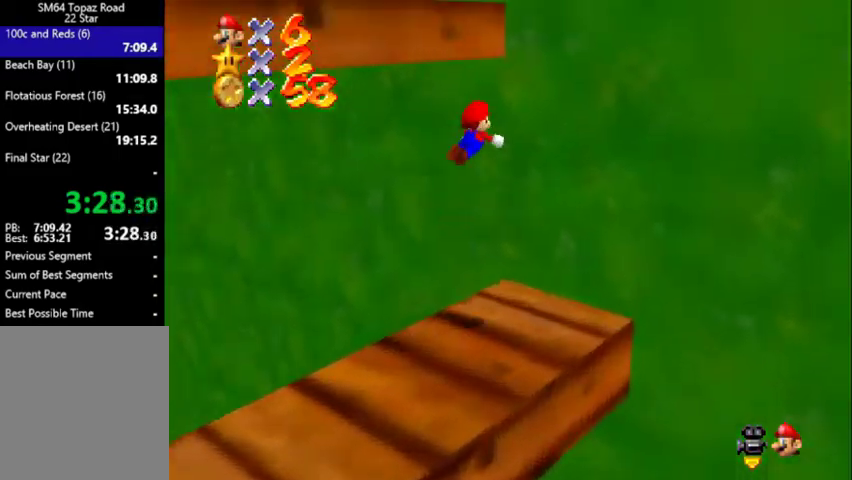
{"buttons": ["A"], "left_stick": "left", "events": [[67, "C_DOWN", "down"], [67, "C_RIGHT", "down"], [133, "C_DOWN", "up"], [133, "C_RIGHT", "up"], [333, "A", "down"], [333, "left_stick", "left"]]}
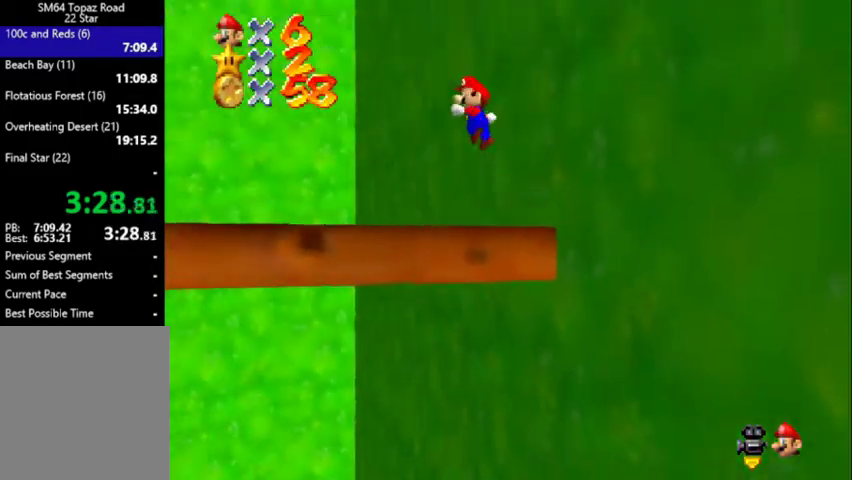
{"buttons": [], "left_stick": "up-left", "events": [[67, "left_stick", "up-left"], [300, "A", "up"], [367, "C_DOWN", "down"], [367, "C_RIGHT", "down"], [467, "C_DOWN", "up"], [500, "C_RIGHT", "up"]]}
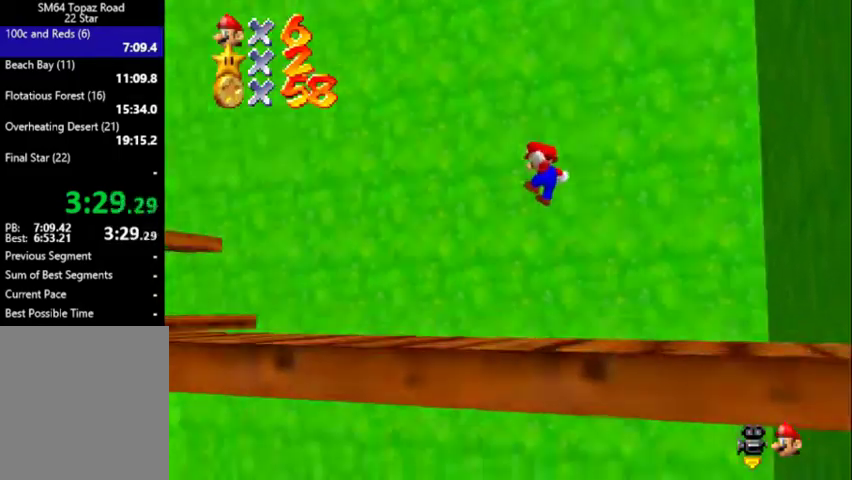
{"buttons": [], "left_stick": "up-left", "events": [[333, "A", "down"], [500, "A", "up"]]}
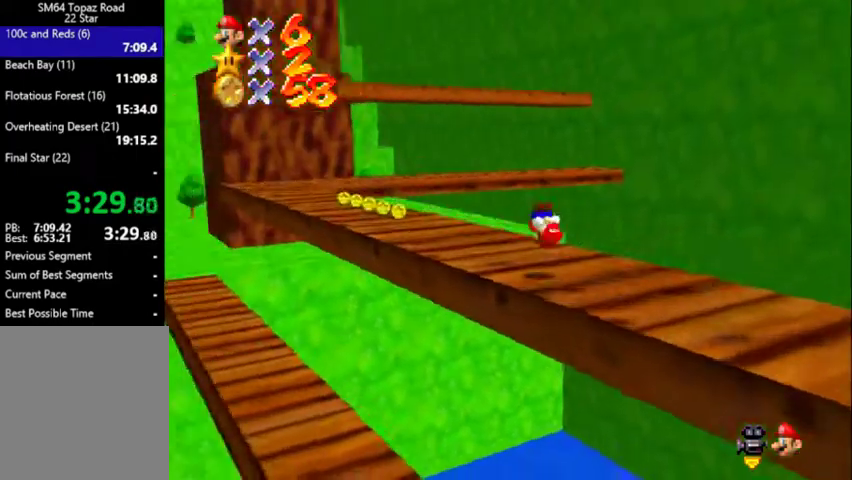
{"buttons": [], "left_stick": "up", "events": [[467, "left_stick", "up"]]}
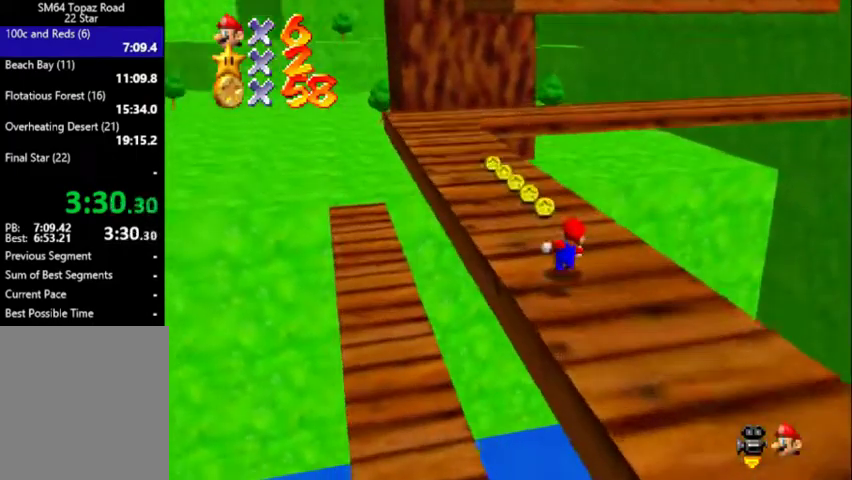
{"buttons": [], "left_stick": "up", "events": []}